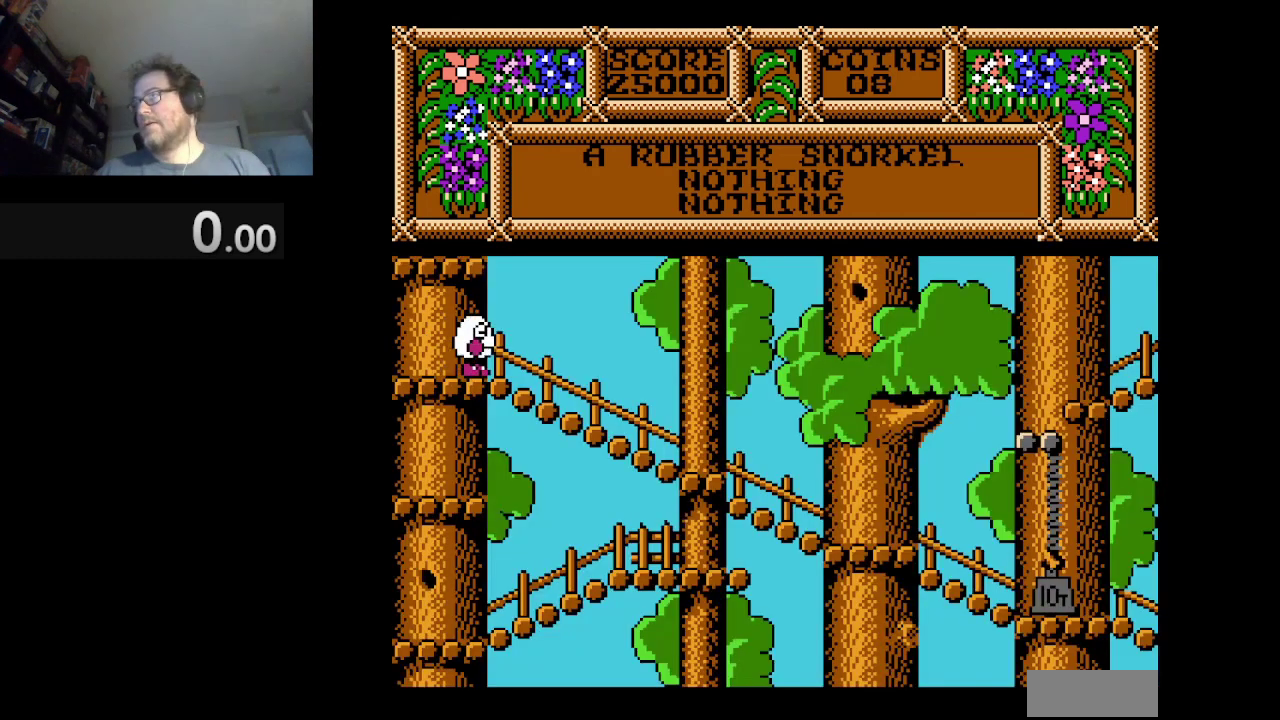
Gameplay with a controller (Nintendo layout); each line is a JSON object with the inputs held at the frame after it. "events" lists button and stick changes between this image and that frame as [ms after this image, input, new state], when the widget could be followed in between. Not read: L3 R1 R3.
{"buttons": ["DPAD_RIGHT"], "events": []}
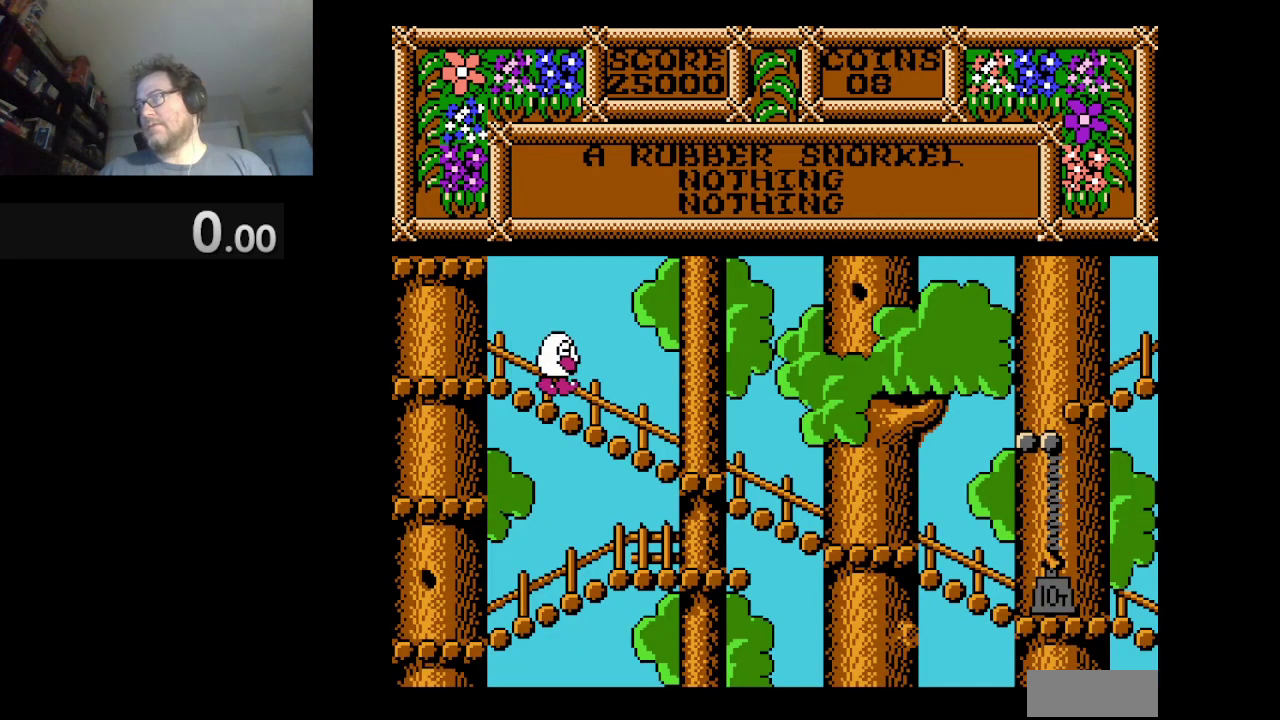
{"buttons": ["DPAD_RIGHT"], "events": []}
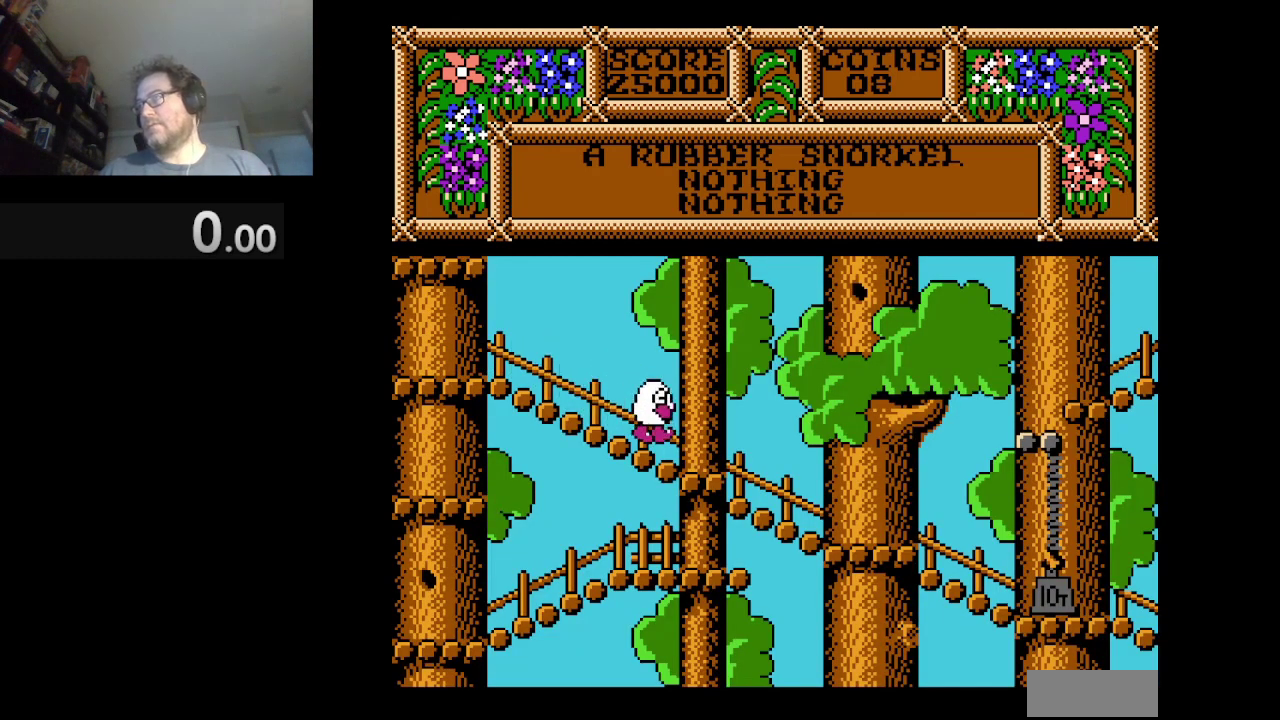
{"buttons": ["DPAD_RIGHT"], "events": []}
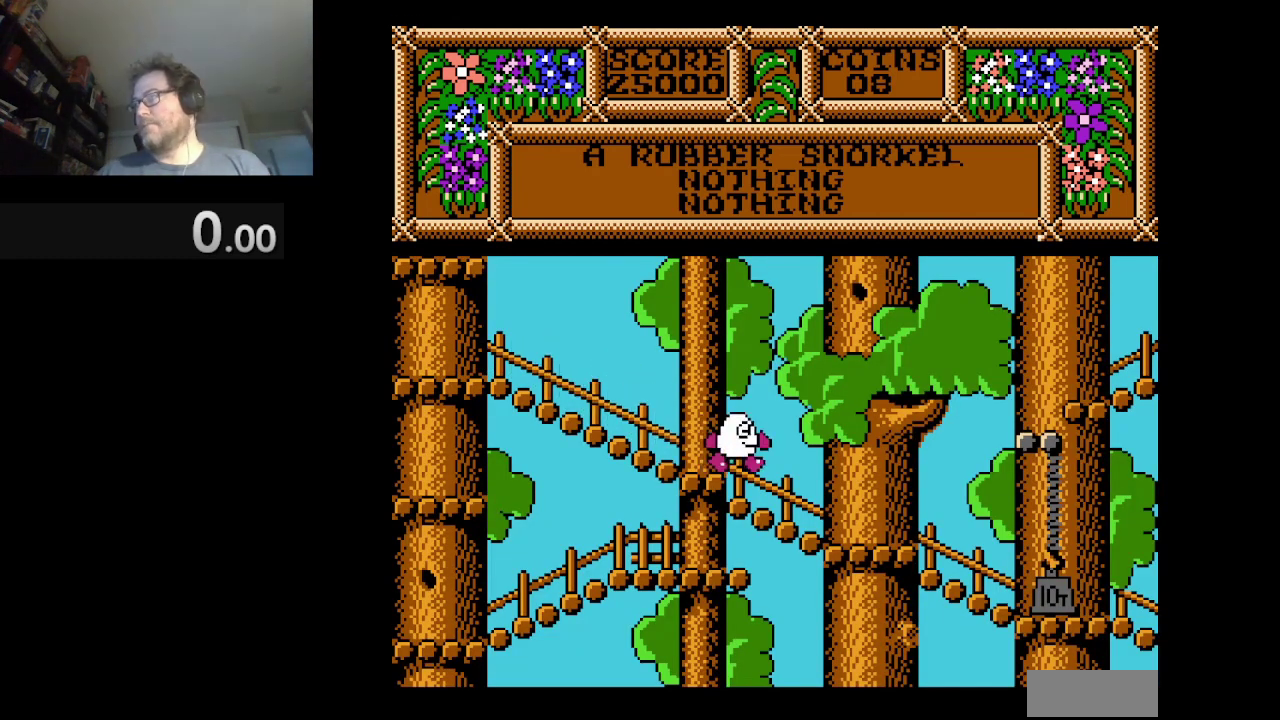
{"buttons": [], "events": [[458, "DPAD_RIGHT", "up"]]}
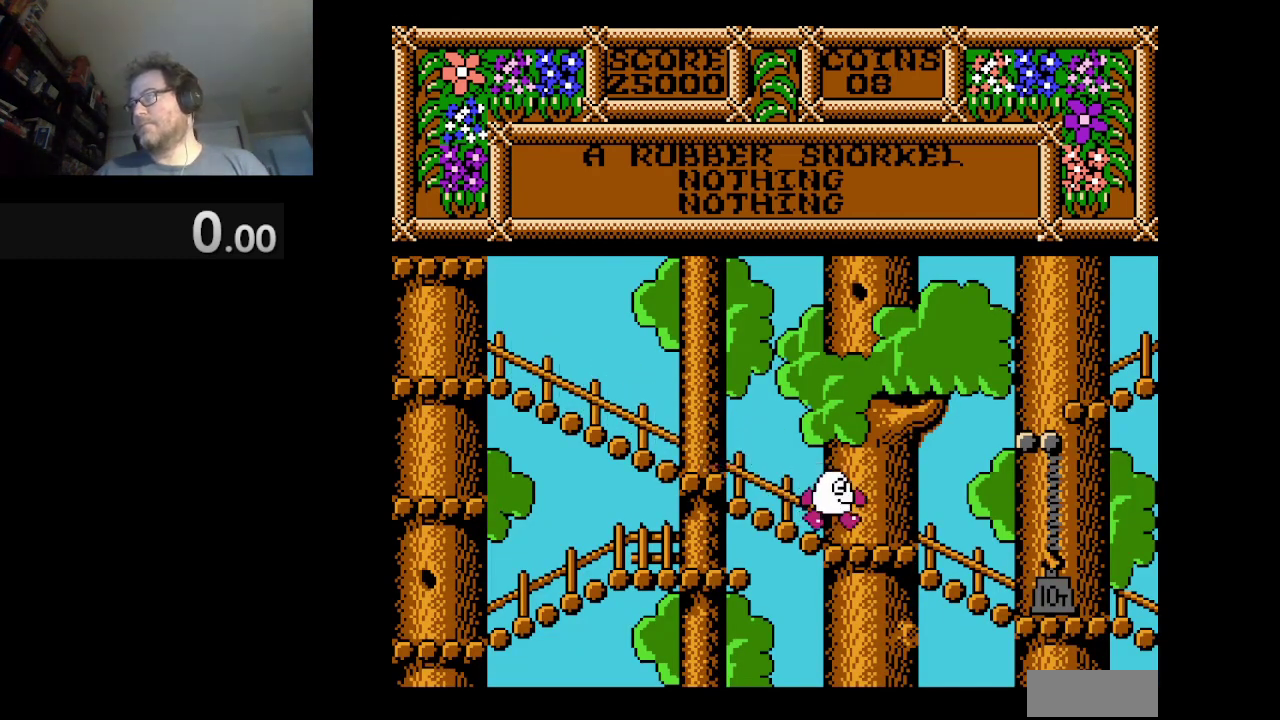
{"buttons": ["DPAD_RIGHT"], "events": [[334, "DPAD_RIGHT", "down"]]}
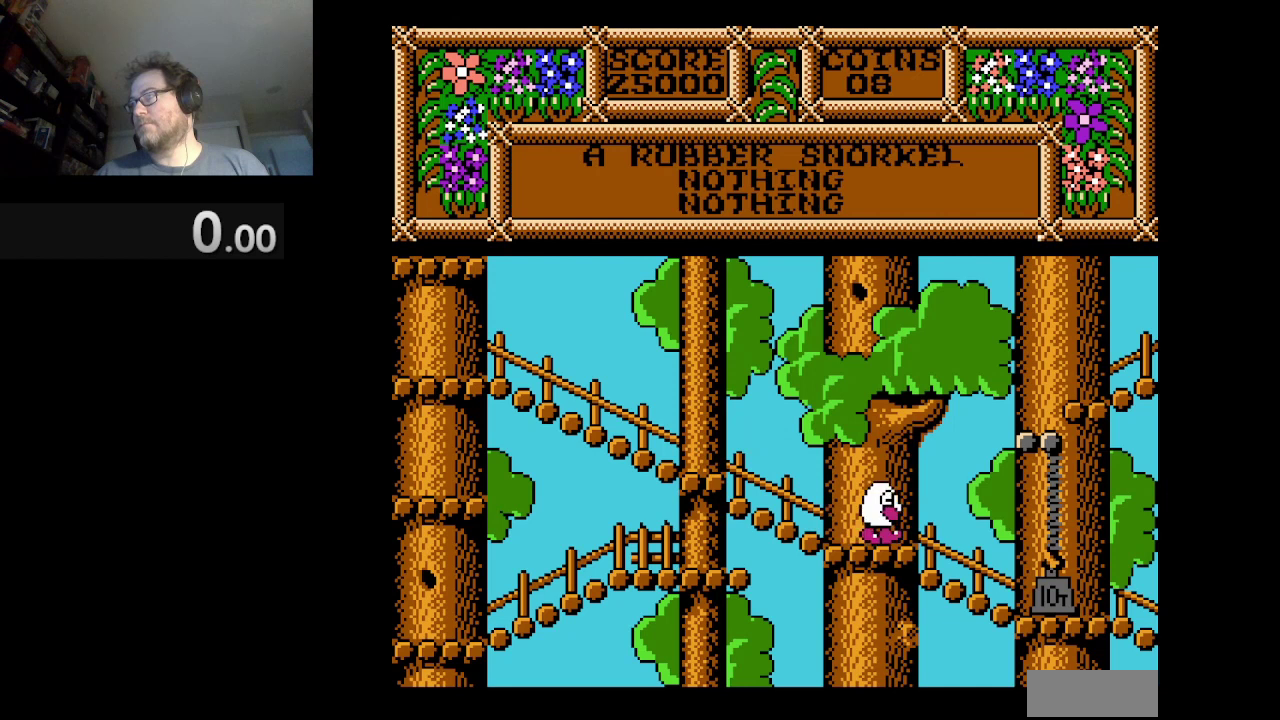
{"buttons": ["A", "DPAD_RIGHT"], "events": [[41, "A", "down"]]}
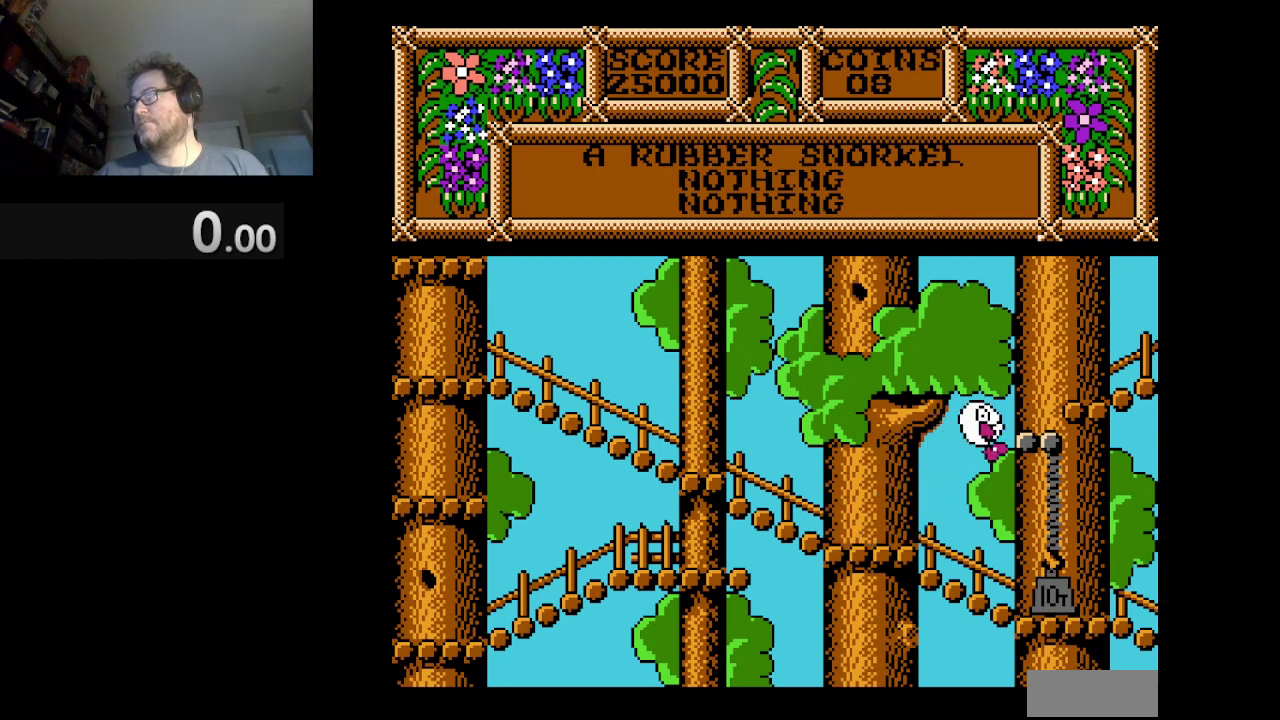
{"buttons": ["DPAD_RIGHT"], "events": [[292, "A", "up"]]}
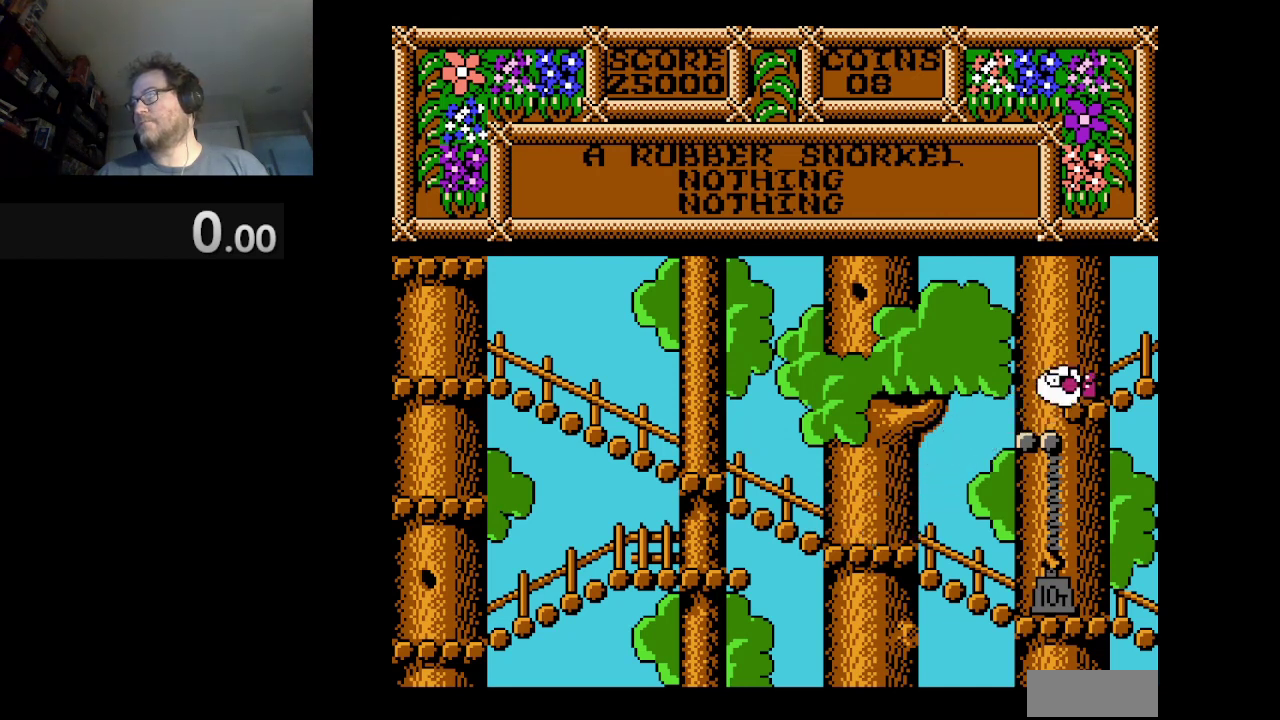
{"buttons": [], "events": [[458, "DPAD_RIGHT", "up"]]}
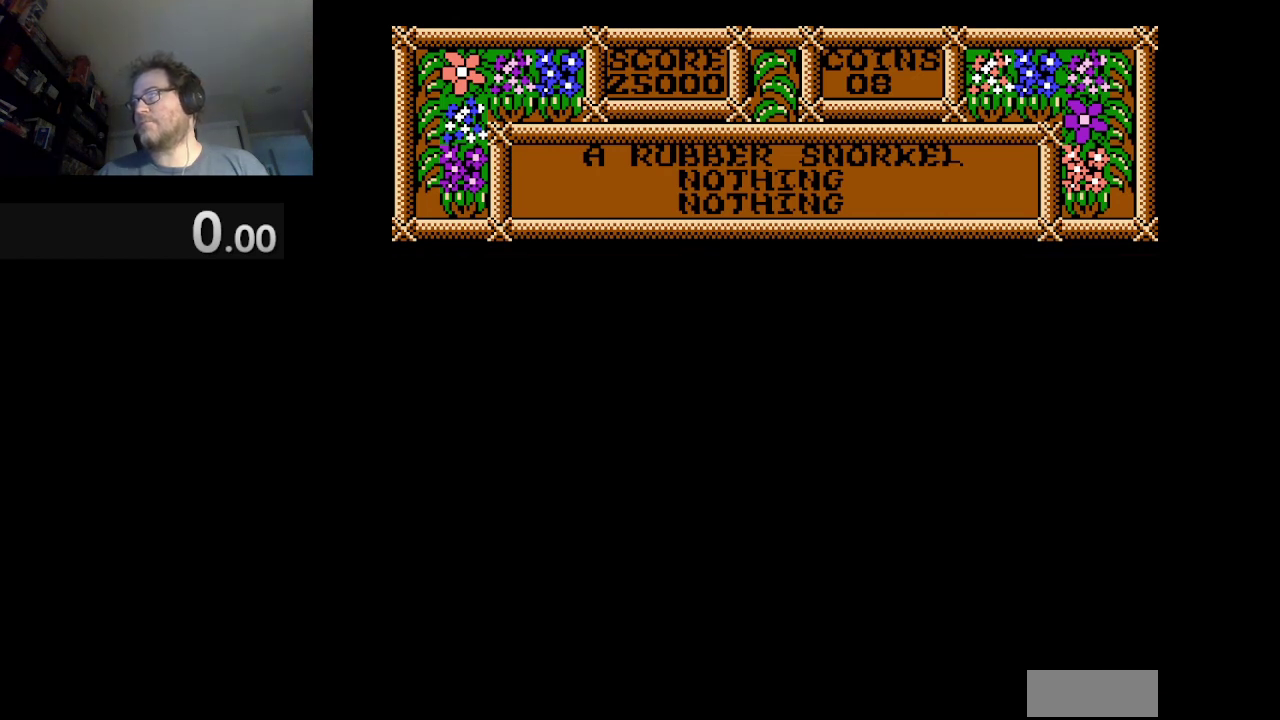
{"buttons": [], "events": []}
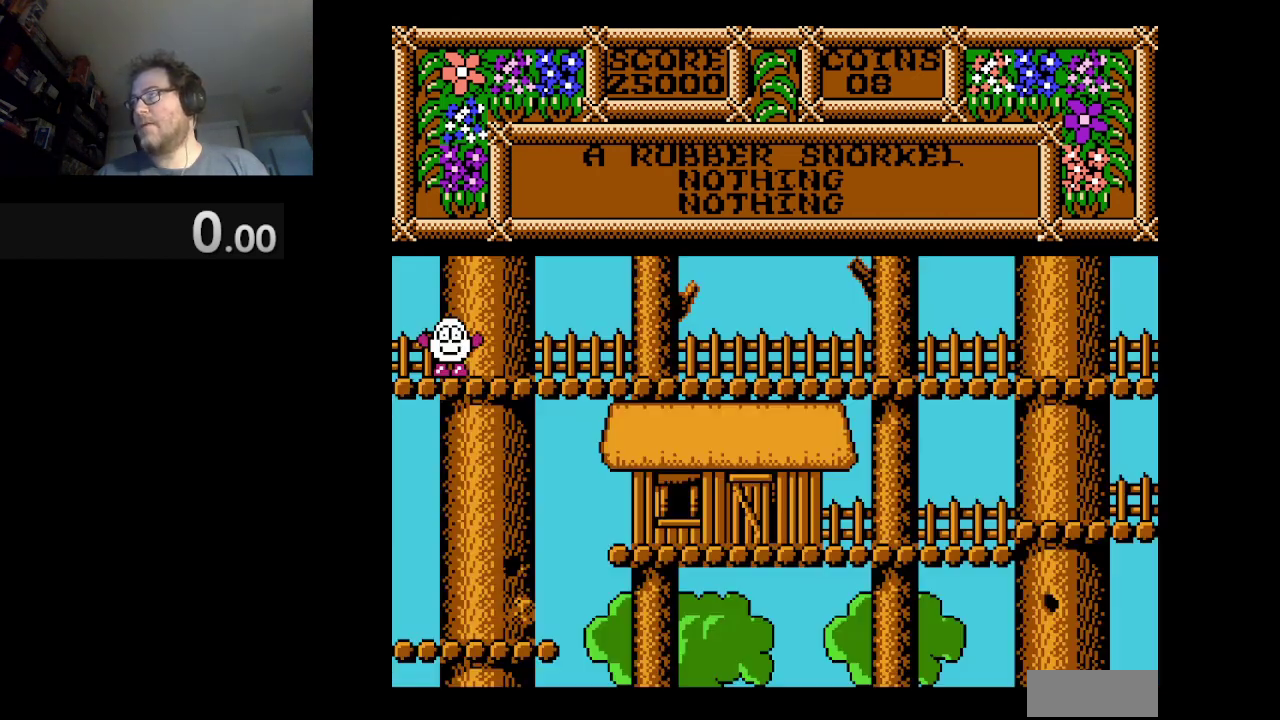
{"buttons": ["DPAD_RIGHT"], "events": [[291, "DPAD_RIGHT", "down"]]}
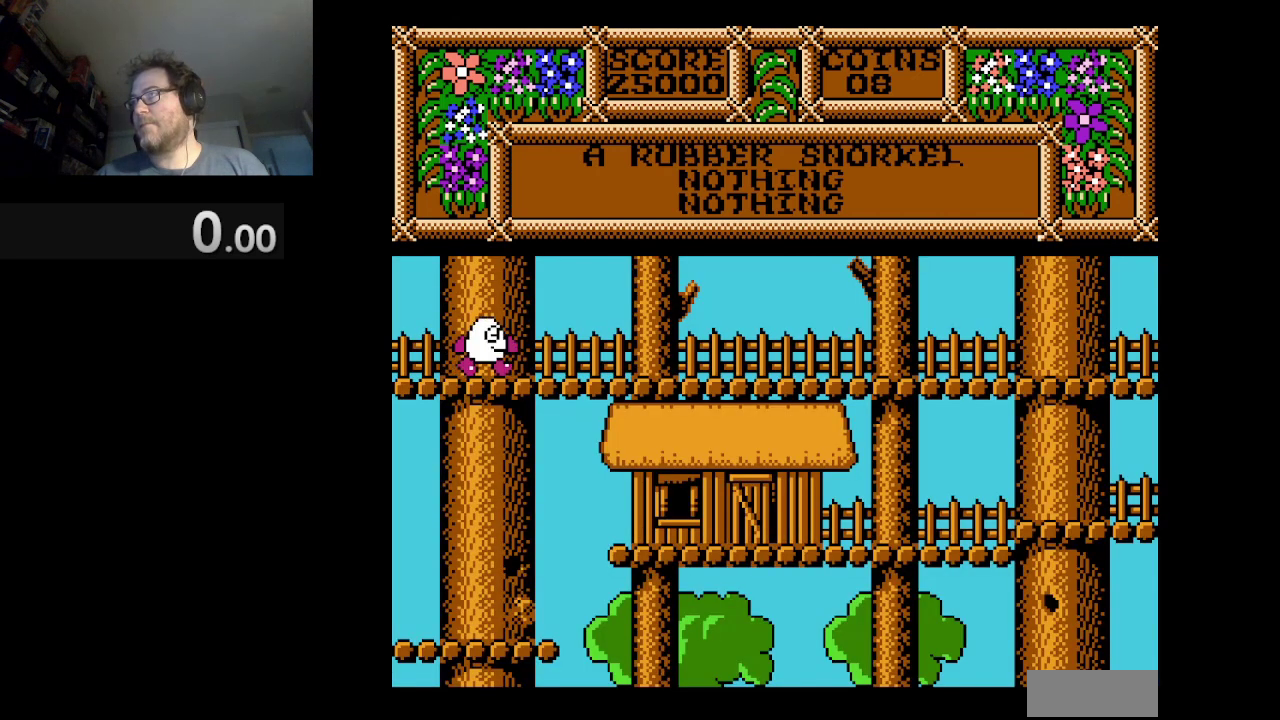
{"buttons": ["DPAD_RIGHT"], "events": []}
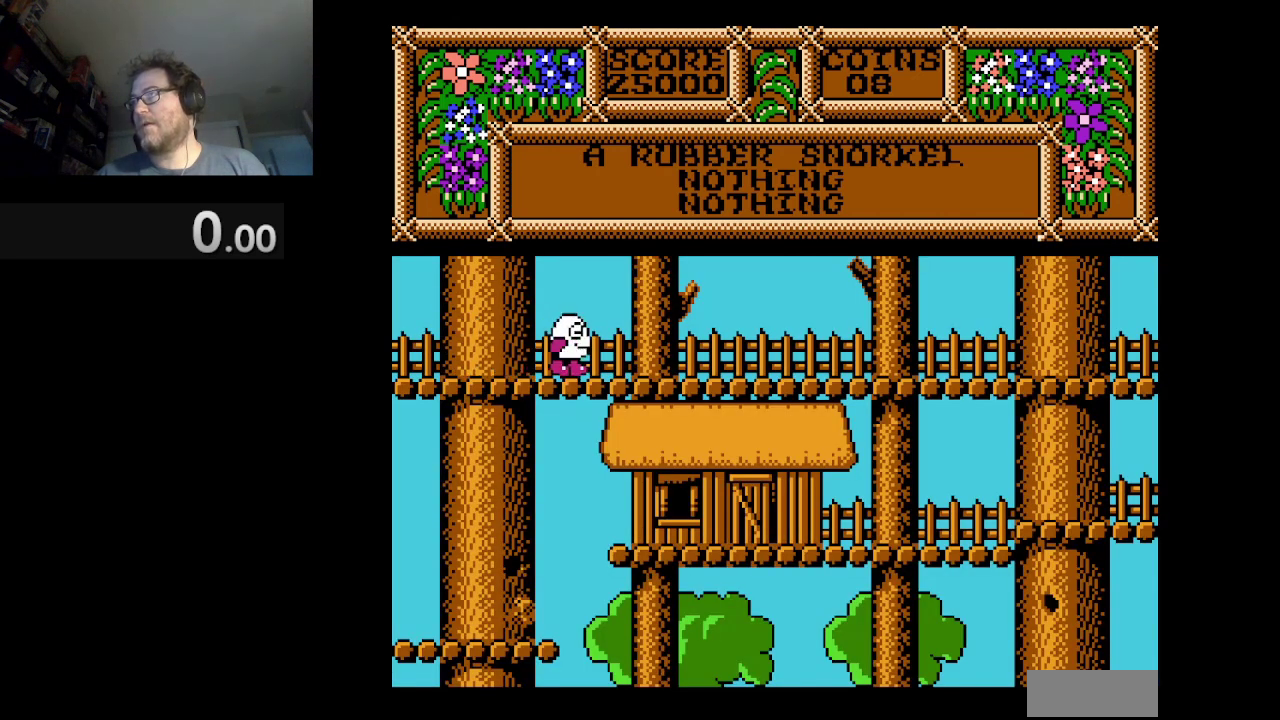
{"buttons": [], "events": [[208, "DPAD_RIGHT", "up"]]}
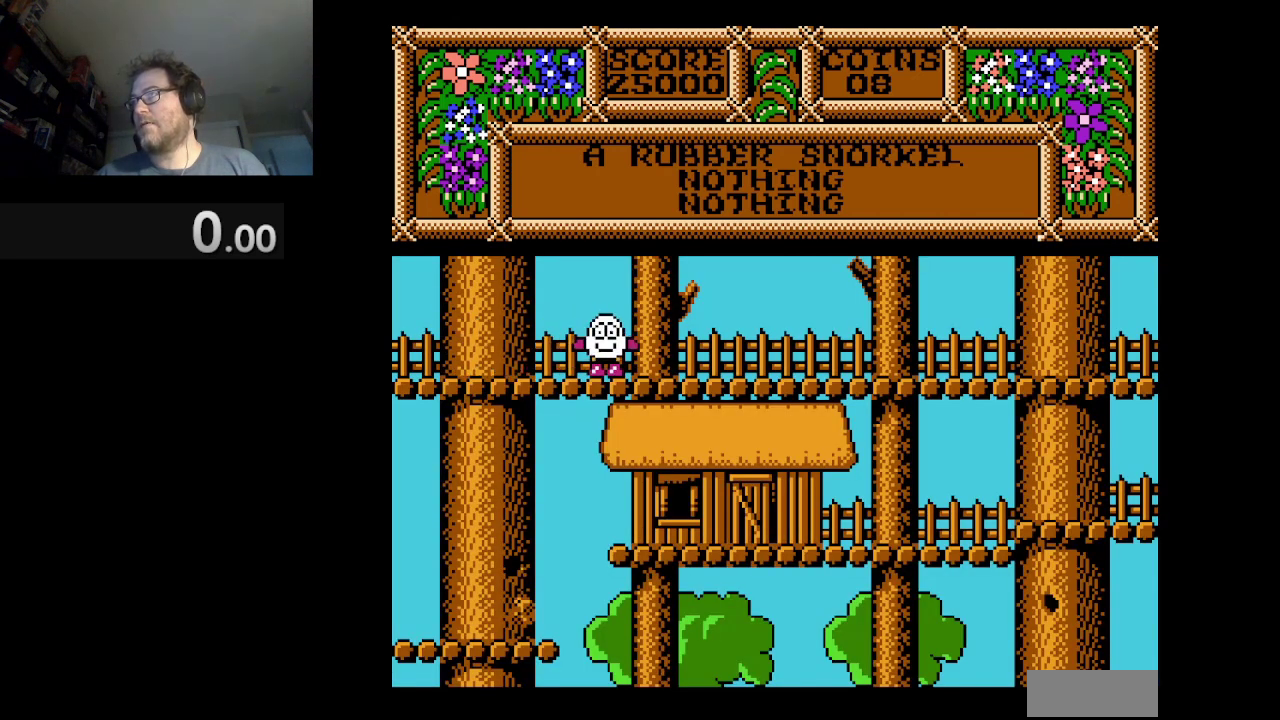
{"buttons": ["A"], "events": [[42, "A", "down"]]}
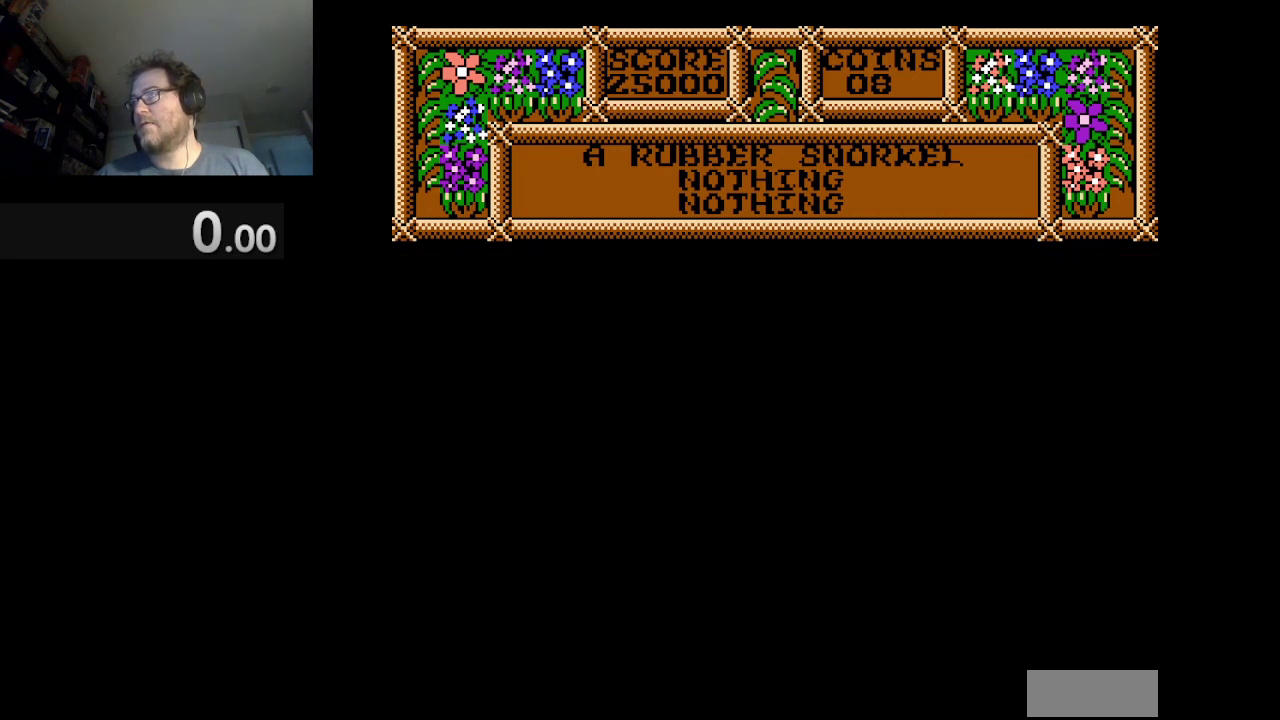
{"buttons": [], "events": [[125, "A", "up"]]}
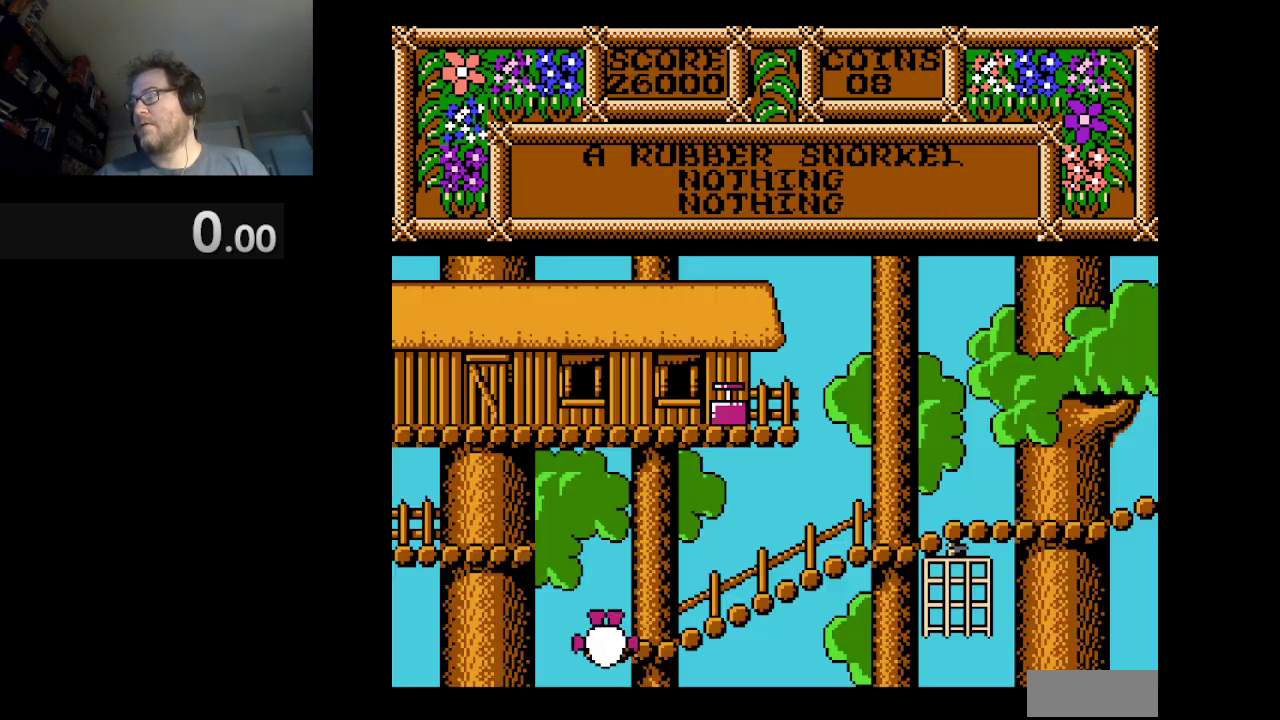
{"buttons": [], "events": []}
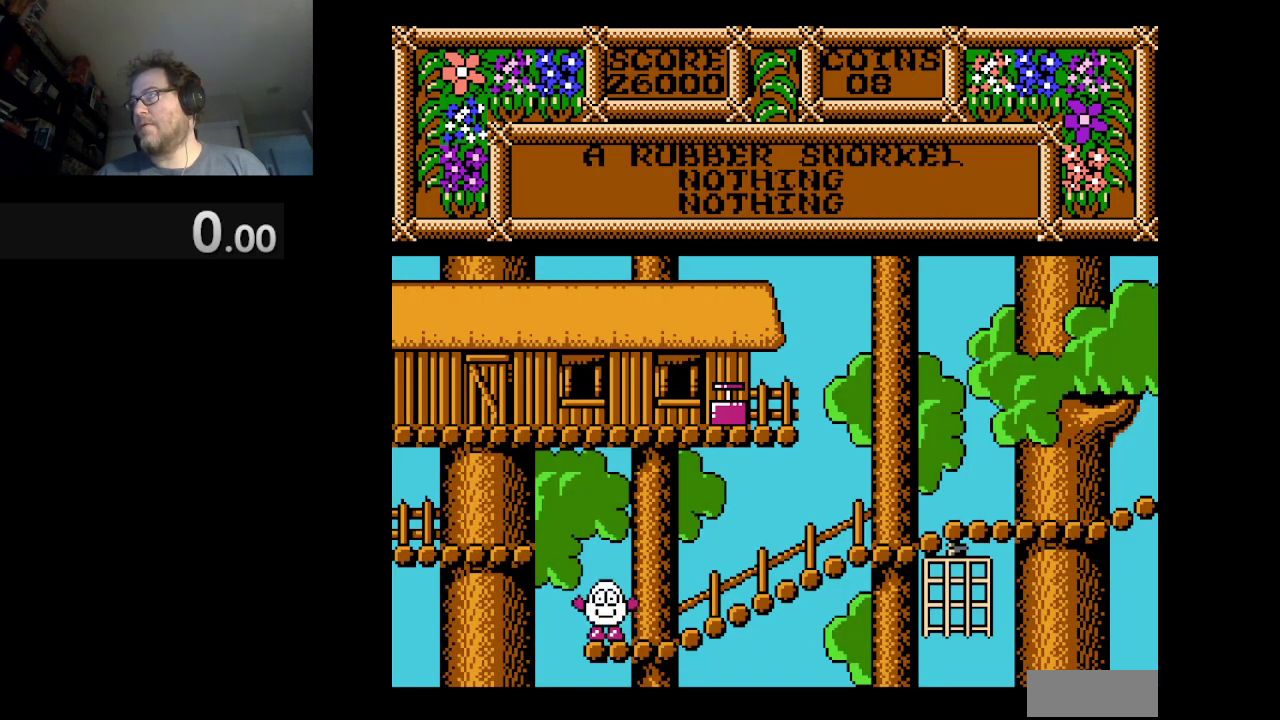
{"buttons": ["DPAD_RIGHT"], "events": [[458, "DPAD_RIGHT", "down"]]}
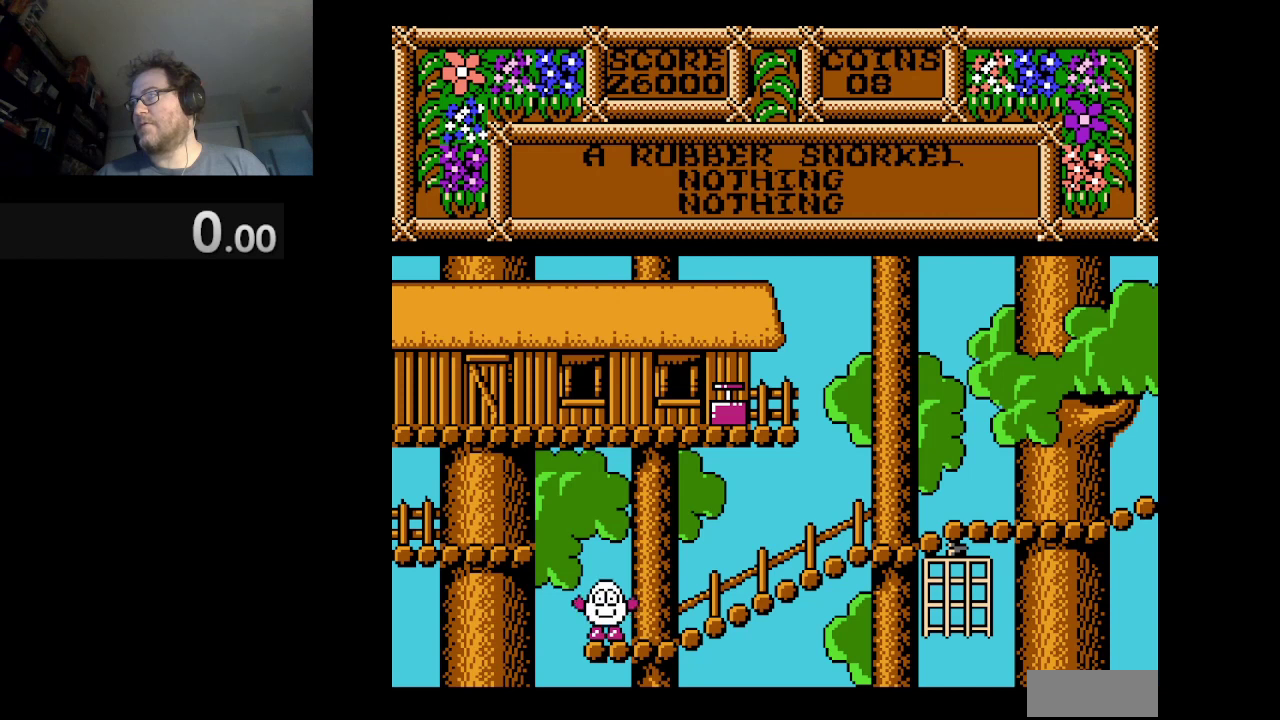
{"buttons": [], "events": [[125, "DPAD_RIGHT", "up"]]}
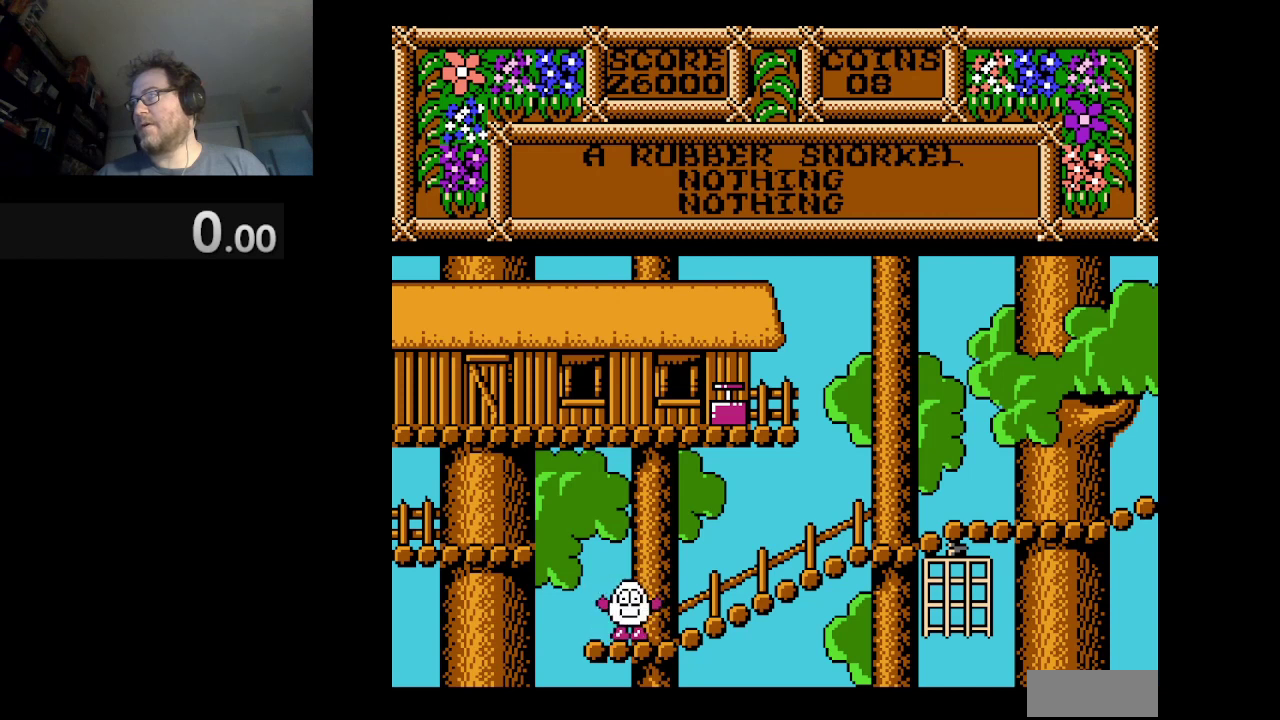
{"buttons": ["DPAD_LEFT"], "events": [[500, "DPAD_LEFT", "down"]]}
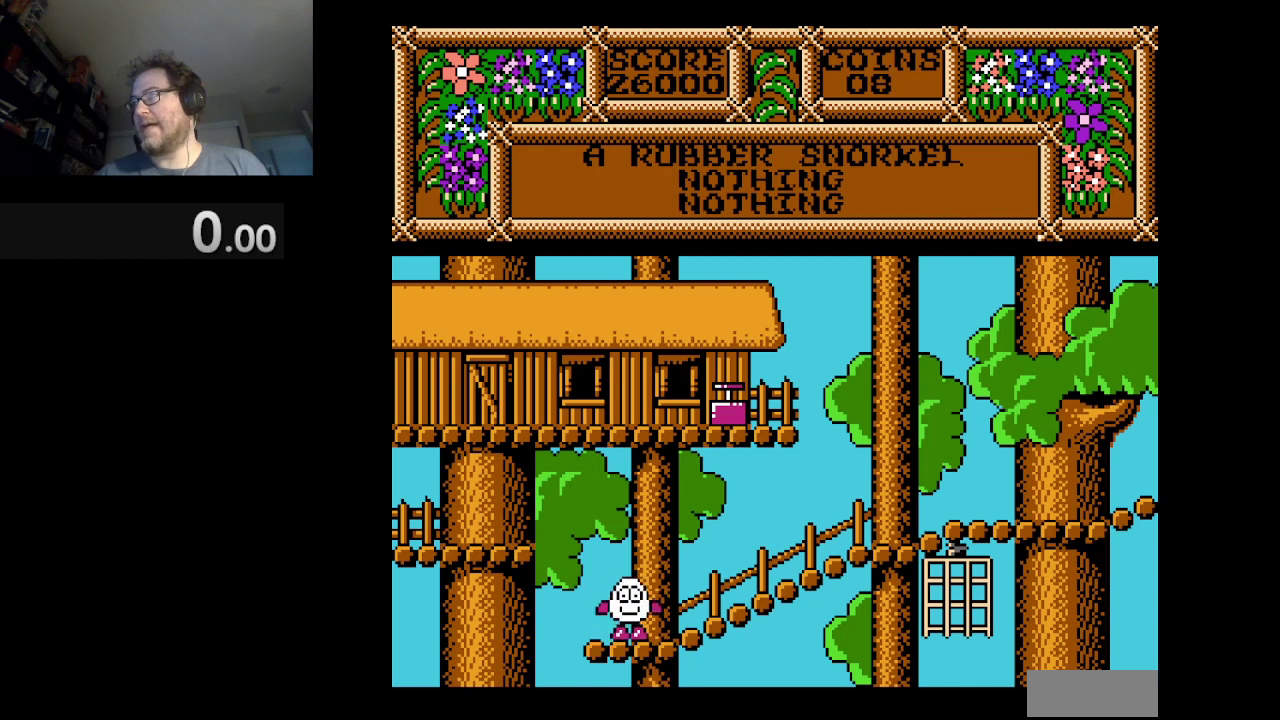
{"buttons": ["A", "DPAD_LEFT"], "events": [[125, "A", "down"]]}
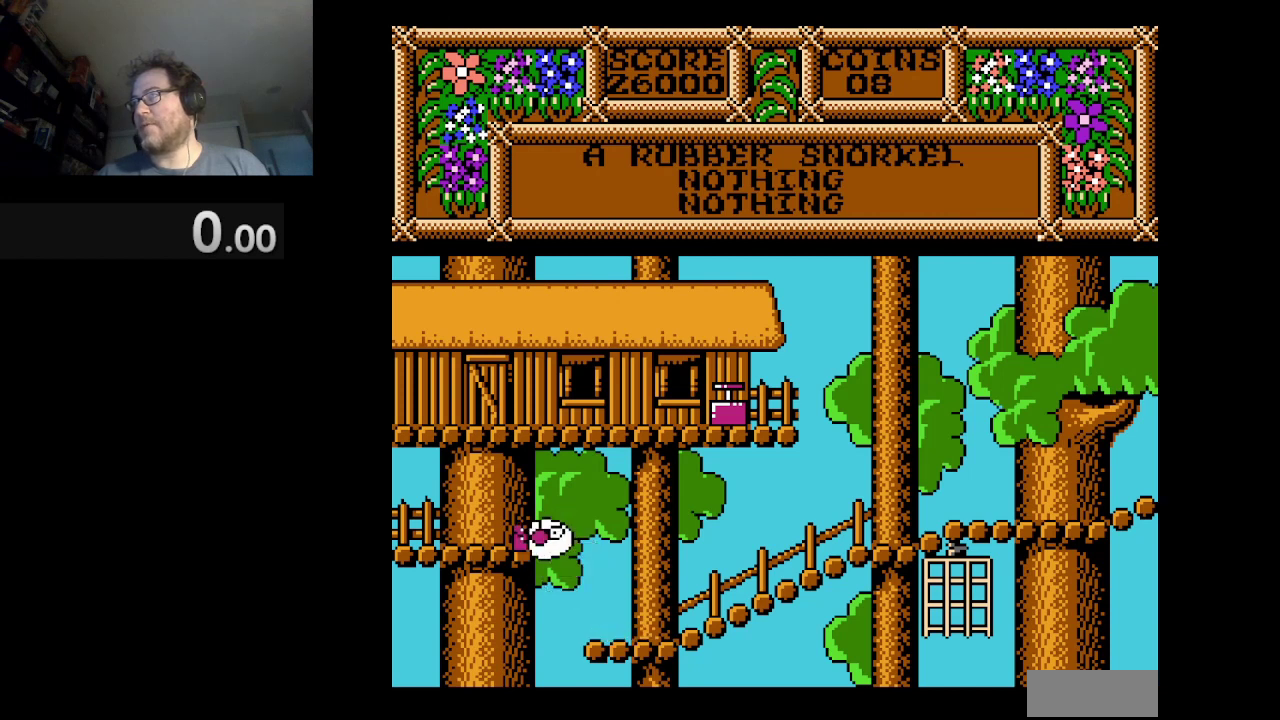
{"buttons": ["DPAD_LEFT"], "events": [[250, "A", "up"]]}
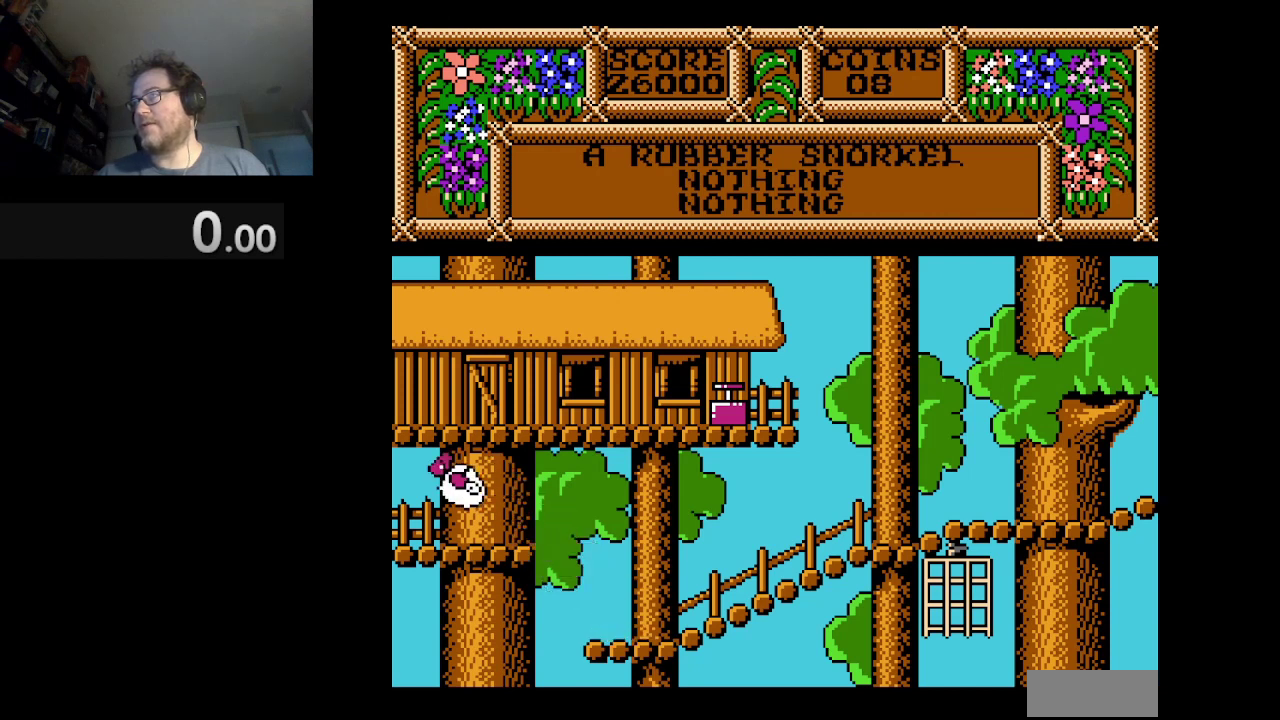
{"buttons": [], "events": [[250, "DPAD_LEFT", "up"]]}
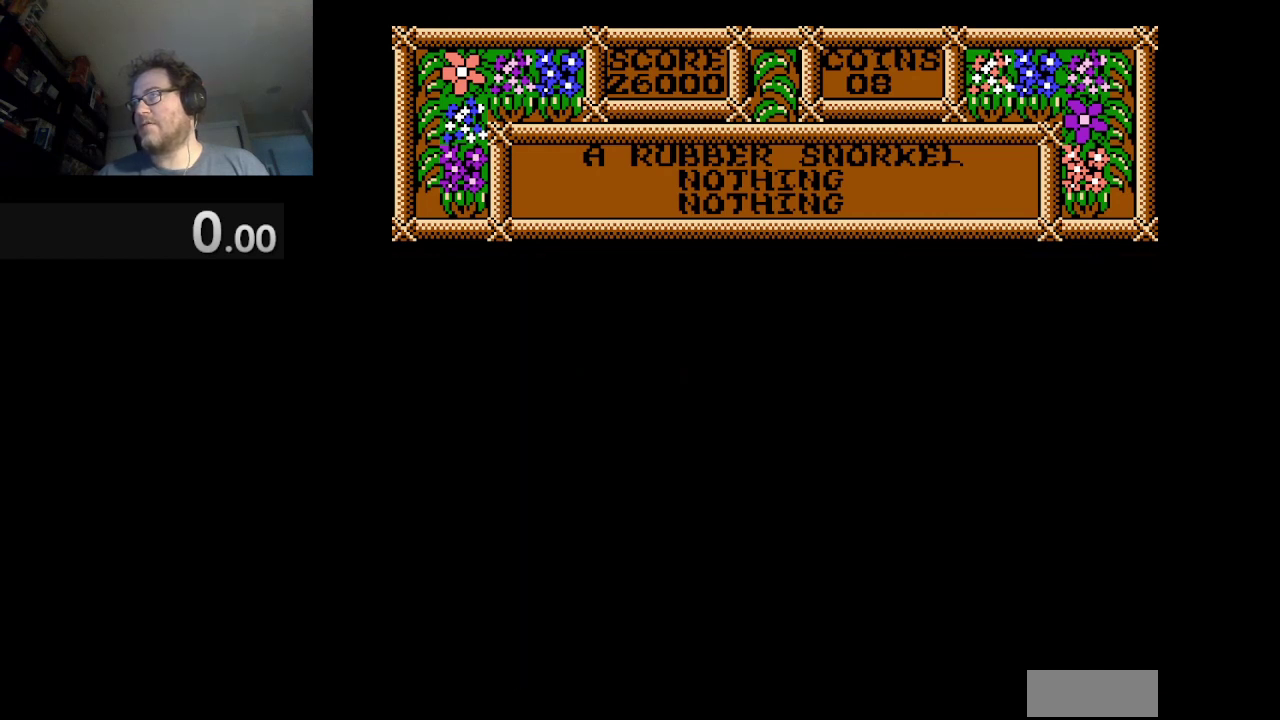
{"buttons": [], "events": []}
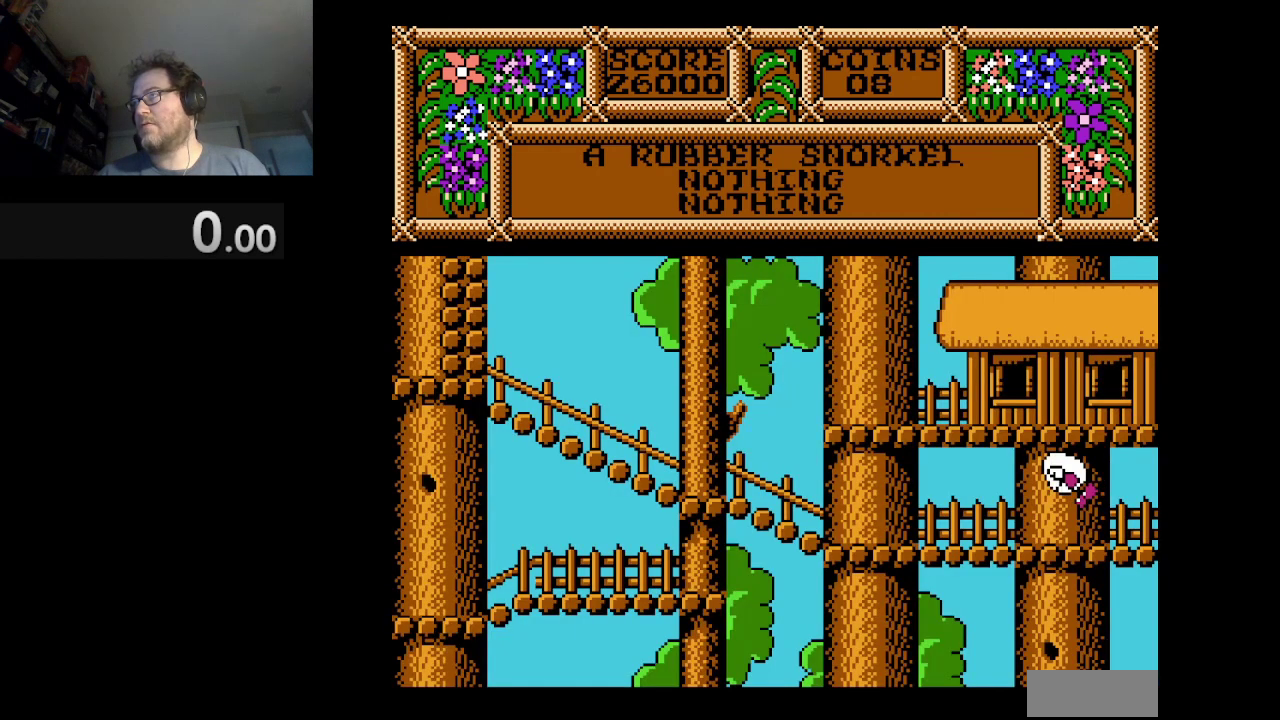
{"buttons": ["DPAD_LEFT"], "events": [[375, "DPAD_LEFT", "down"]]}
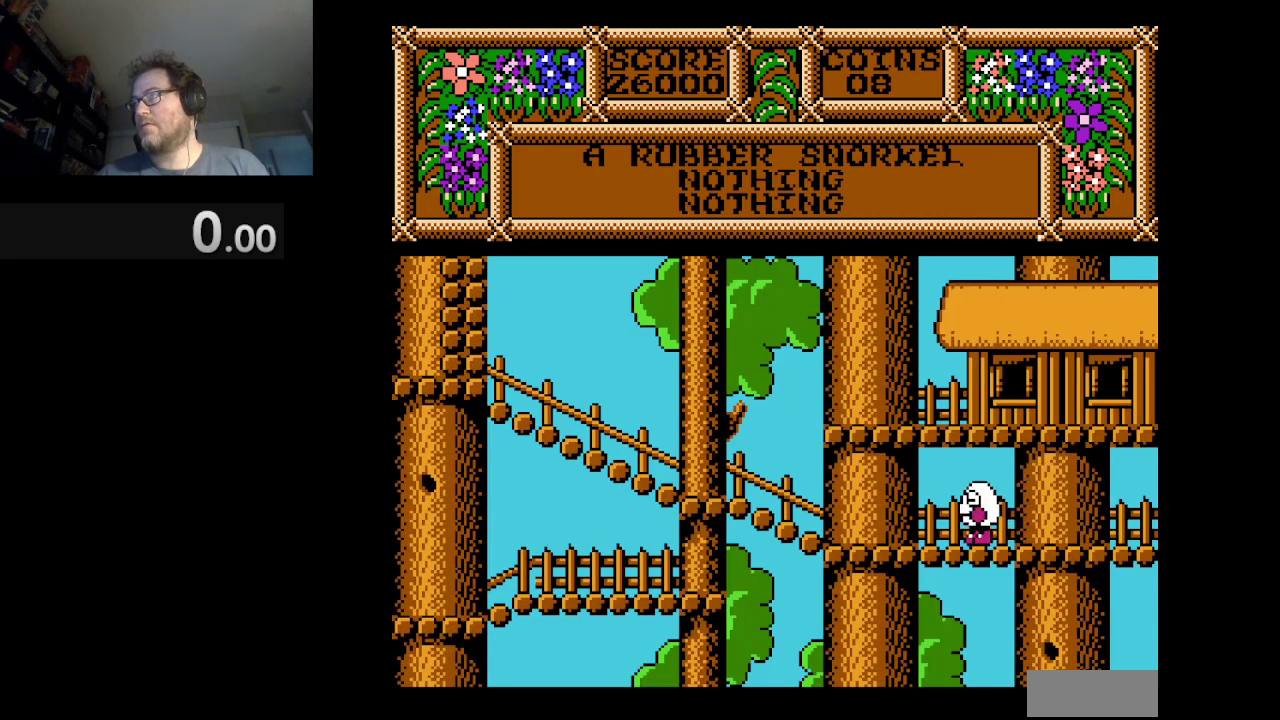
{"buttons": ["DPAD_LEFT"], "events": []}
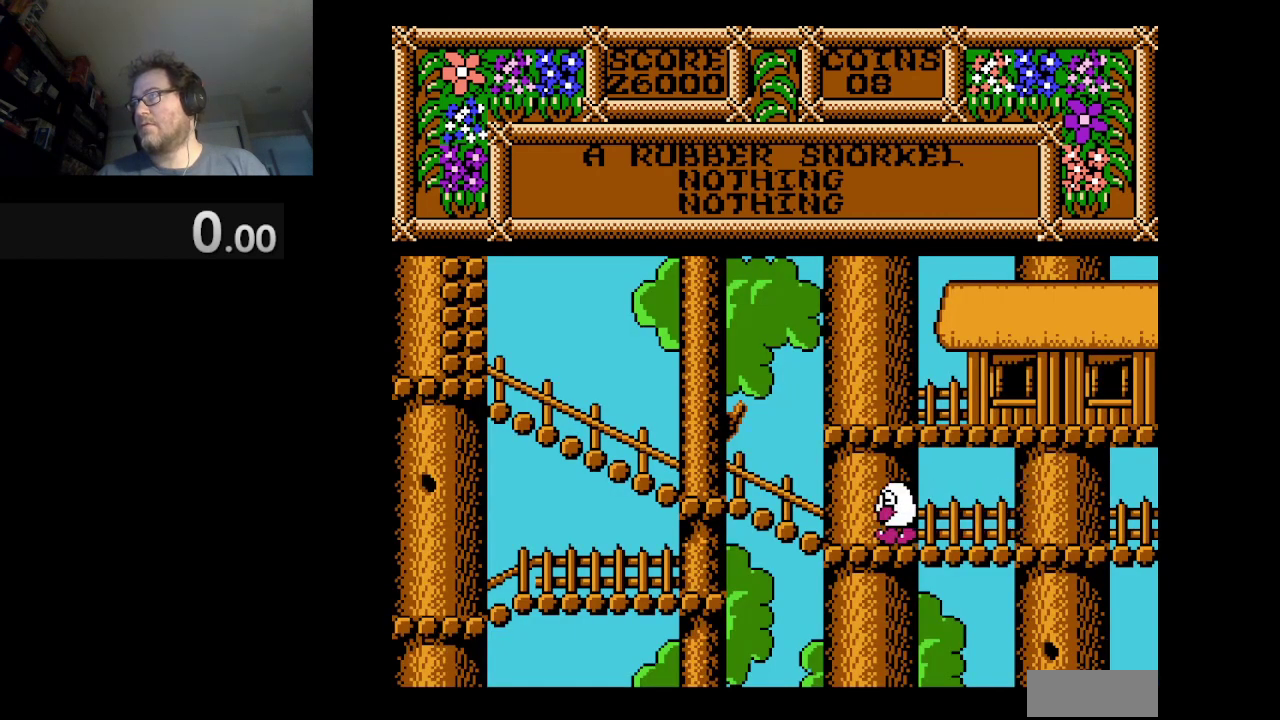
{"buttons": ["DPAD_LEFT"], "events": []}
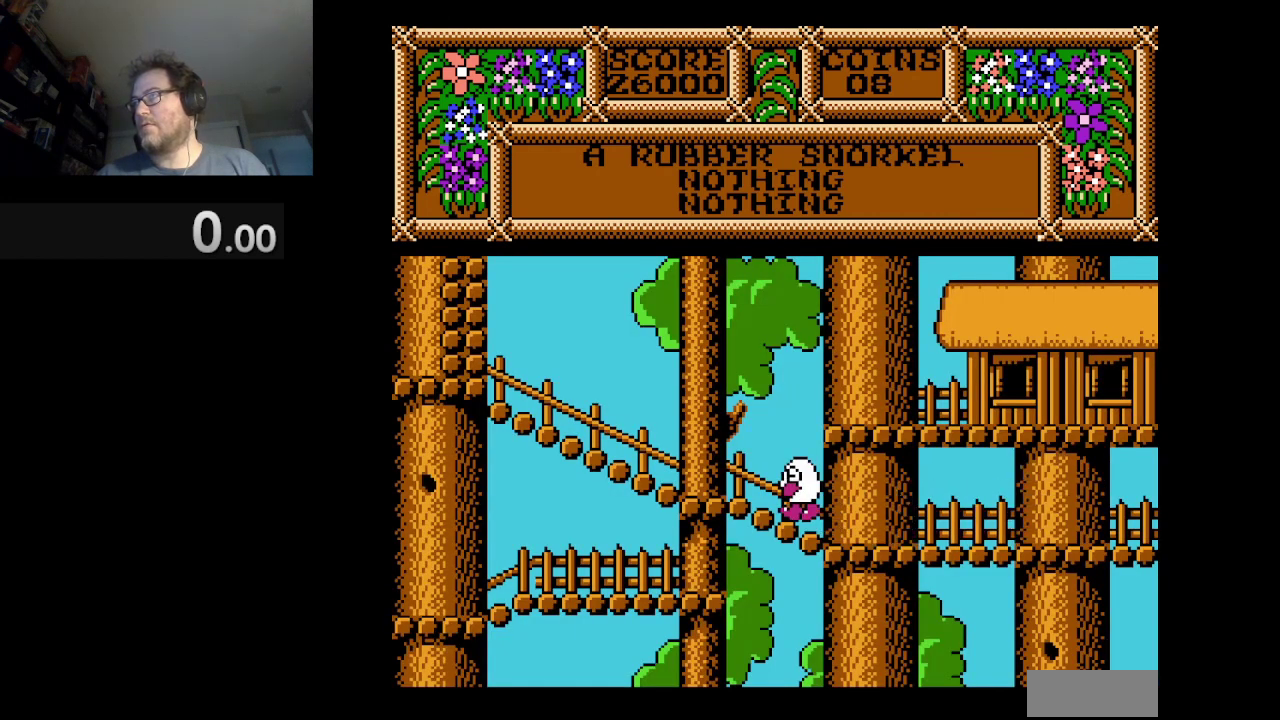
{"buttons": [], "events": [[125, "DPAD_LEFT", "up"]]}
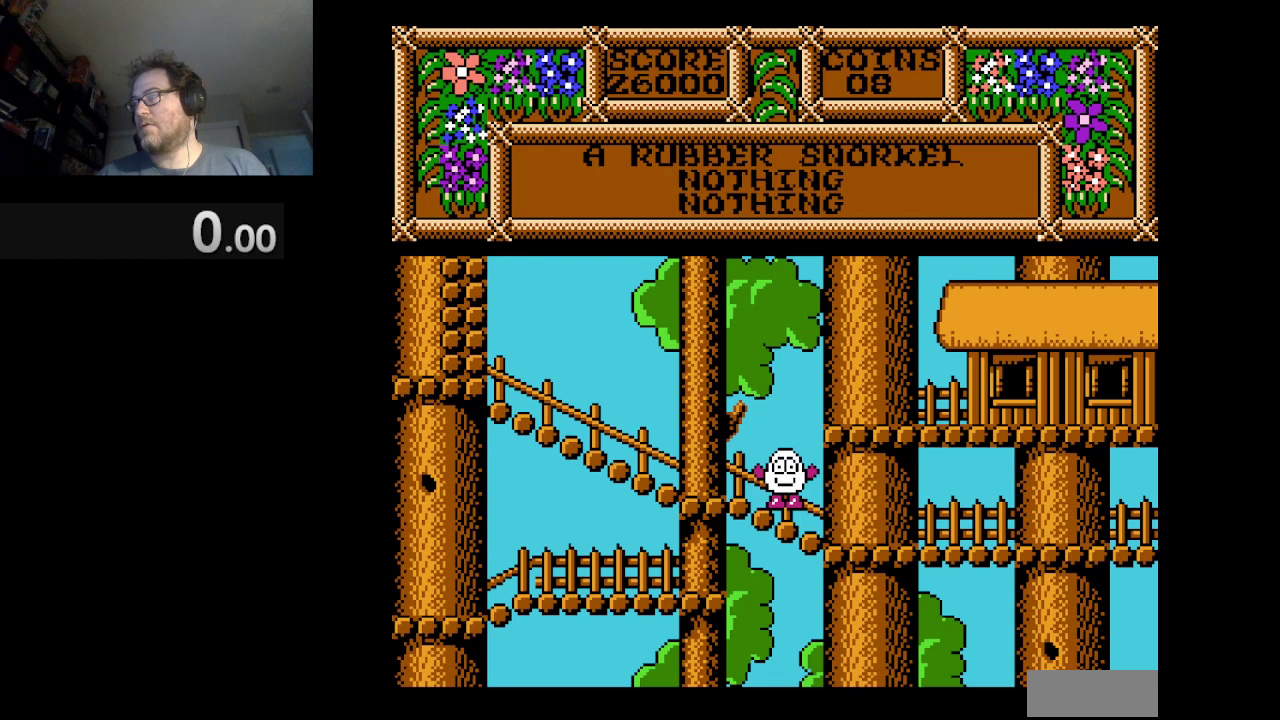
{"buttons": [], "events": []}
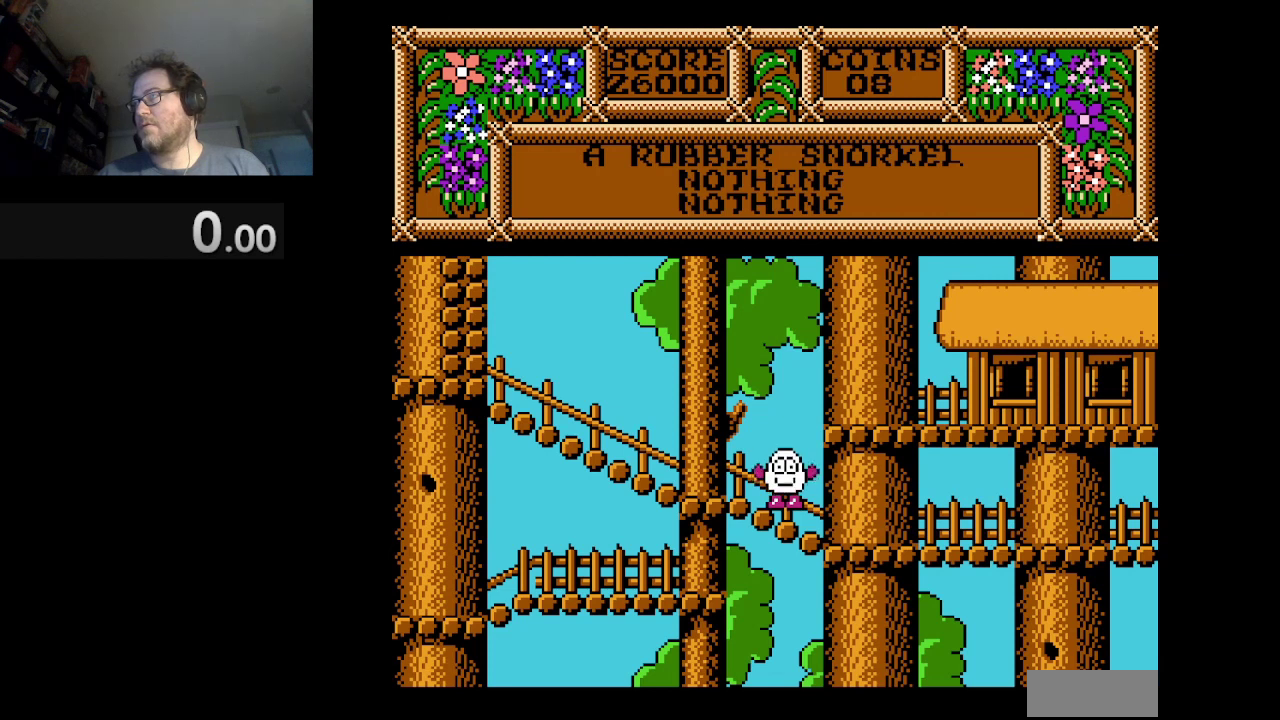
{"buttons": ["DPAD_RIGHT"], "events": [[458, "DPAD_RIGHT", "down"]]}
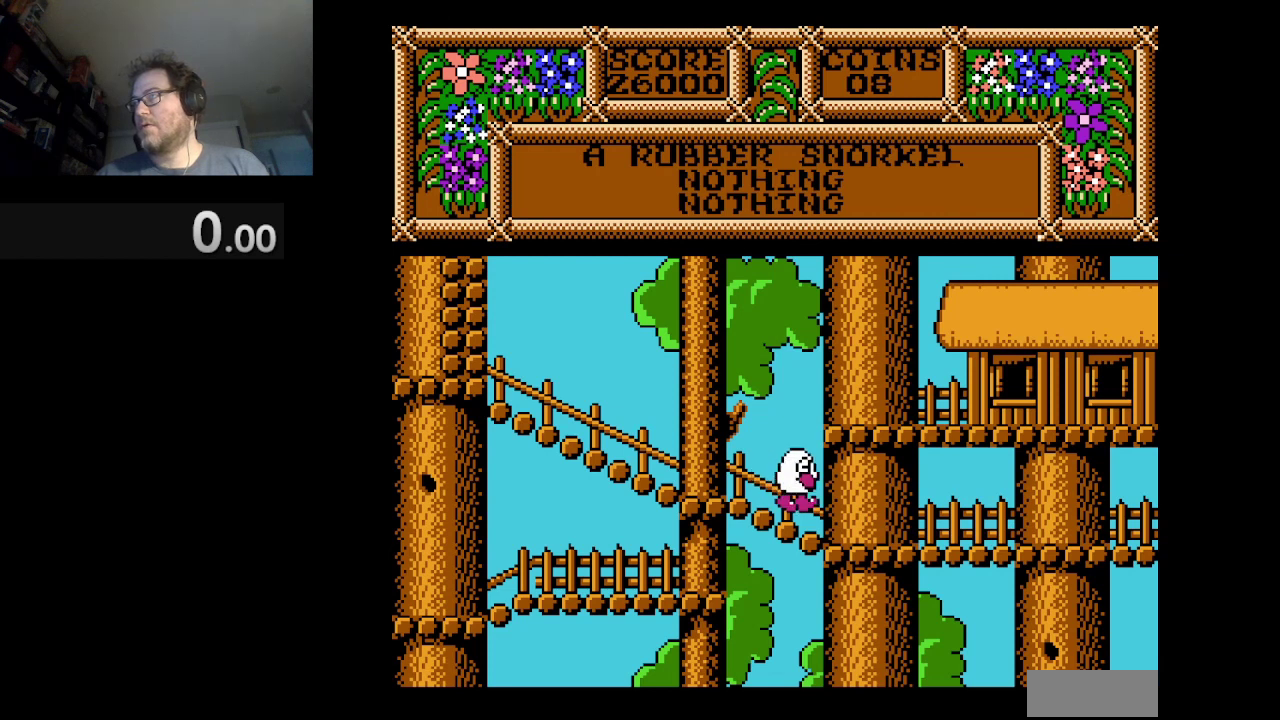
{"buttons": ["DPAD_RIGHT"], "events": []}
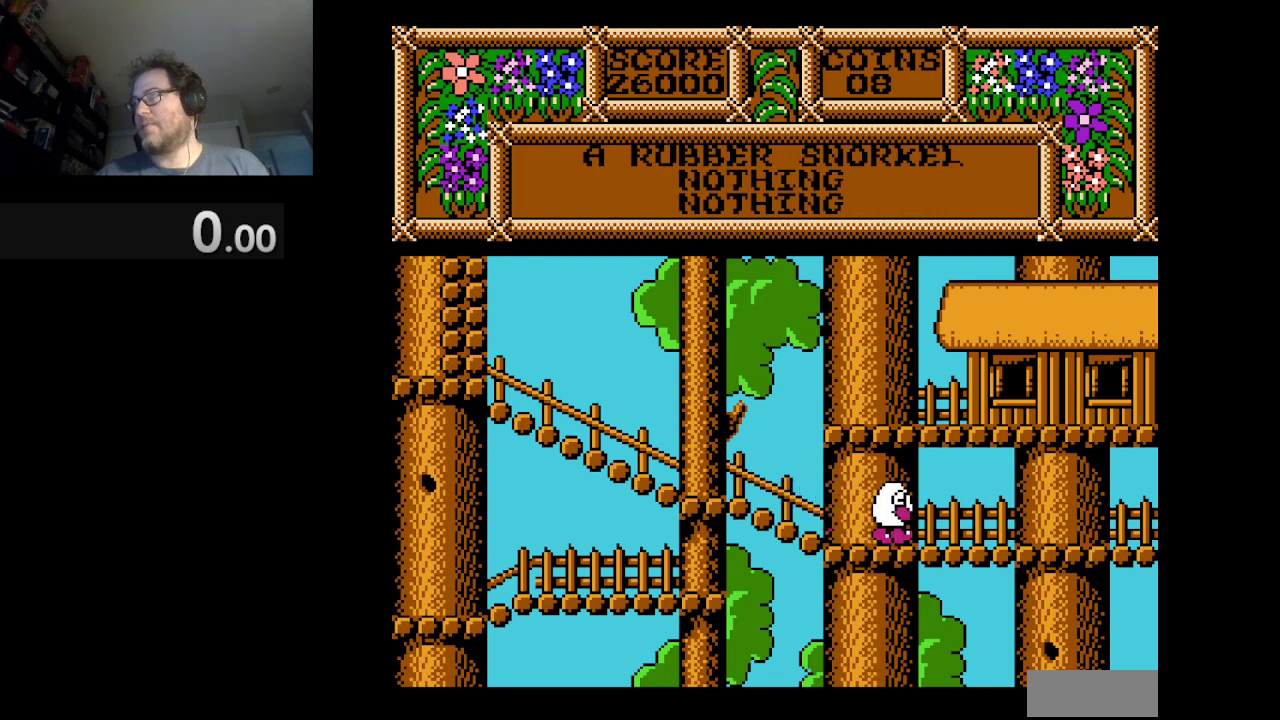
{"buttons": [], "events": [[500, "DPAD_RIGHT", "up"]]}